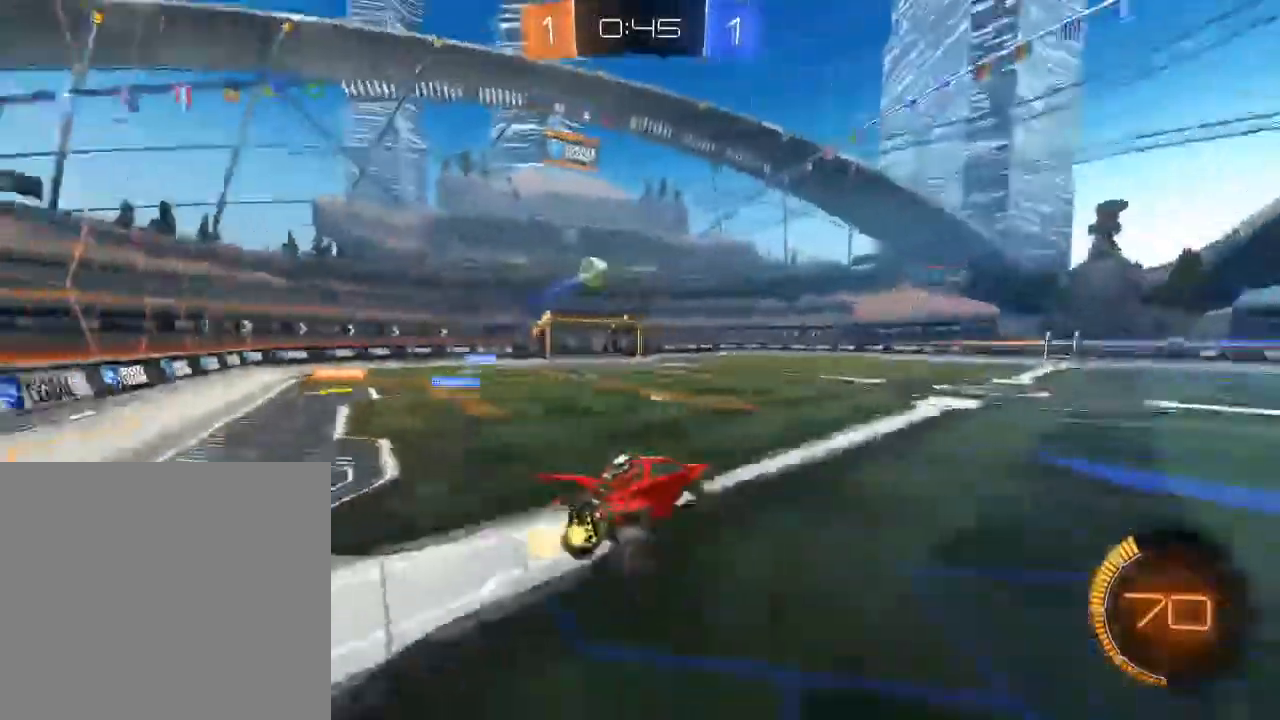
Gameplay with a controller (Xbox layout); each line is a JSON object with the inputs held at the frame after it. "events" lists button and stick changes between this image and that frame as [ms after this image, input, new state], when the widget could be followed in between.
{"buttons": ["R2"], "left_stick": "center", "right_stick": "center", "events": [[167, "left_stick", "right"], [433, "left_stick", "center"]]}
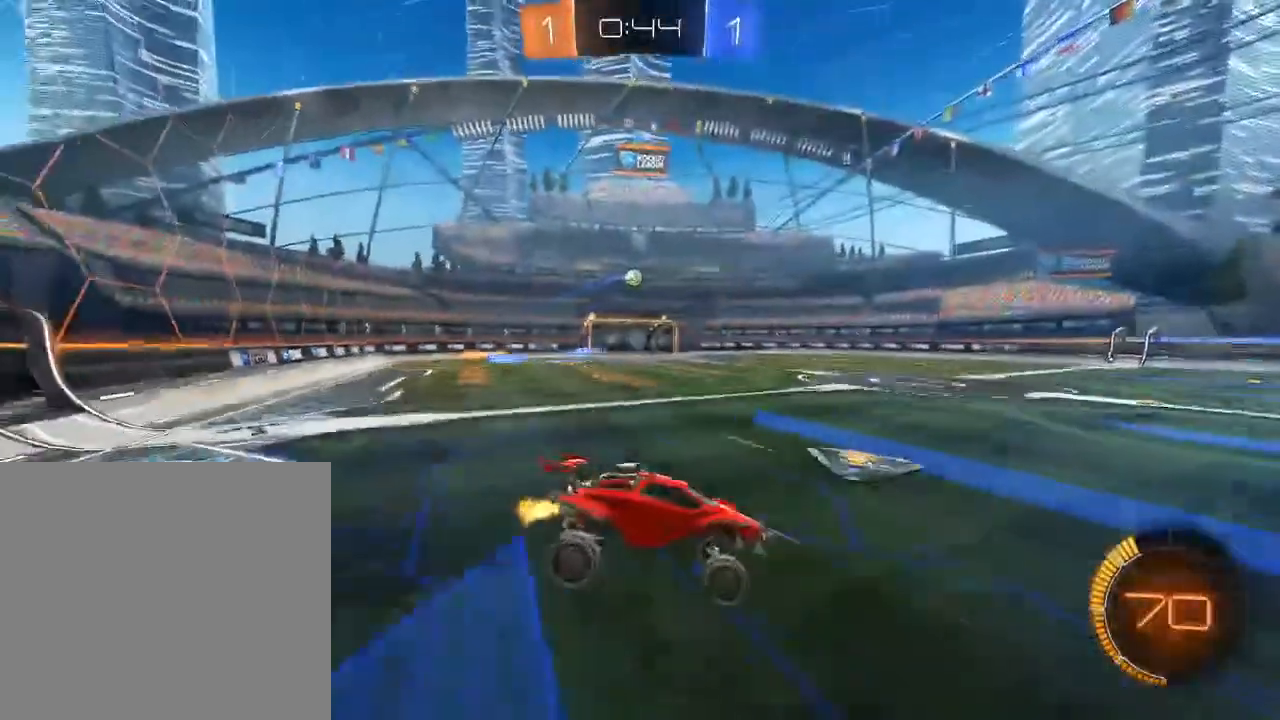
{"buttons": ["A", "B", "R2"], "left_stick": "up", "right_stick": "center", "events": [[50, "left_stick", "down"], [283, "left_stick", "up"], [450, "A", "down"], [483, "B", "down"]]}
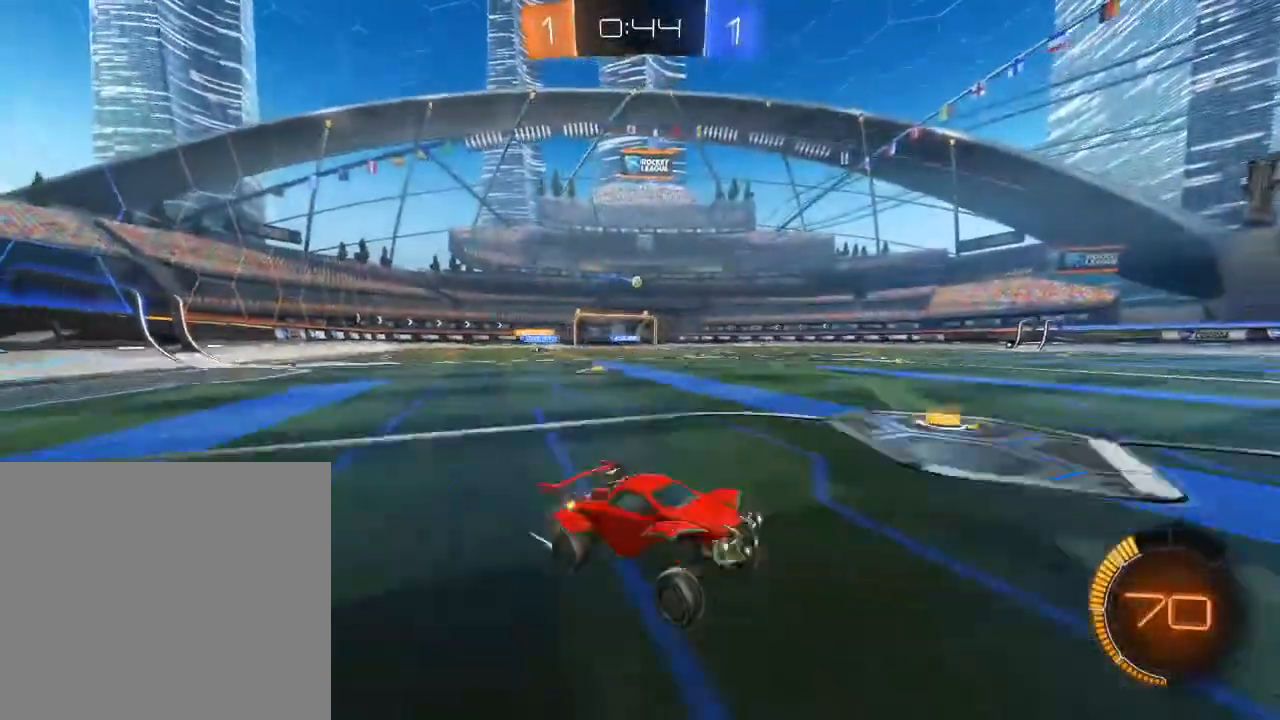
{"buttons": ["R2"], "left_stick": "left", "right_stick": "center", "events": [[17, "left_stick", "up-left"], [83, "A", "up"], [133, "left_stick", "left"], [283, "B", "up"], [300, "X", "down"], [433, "X", "up"]]}
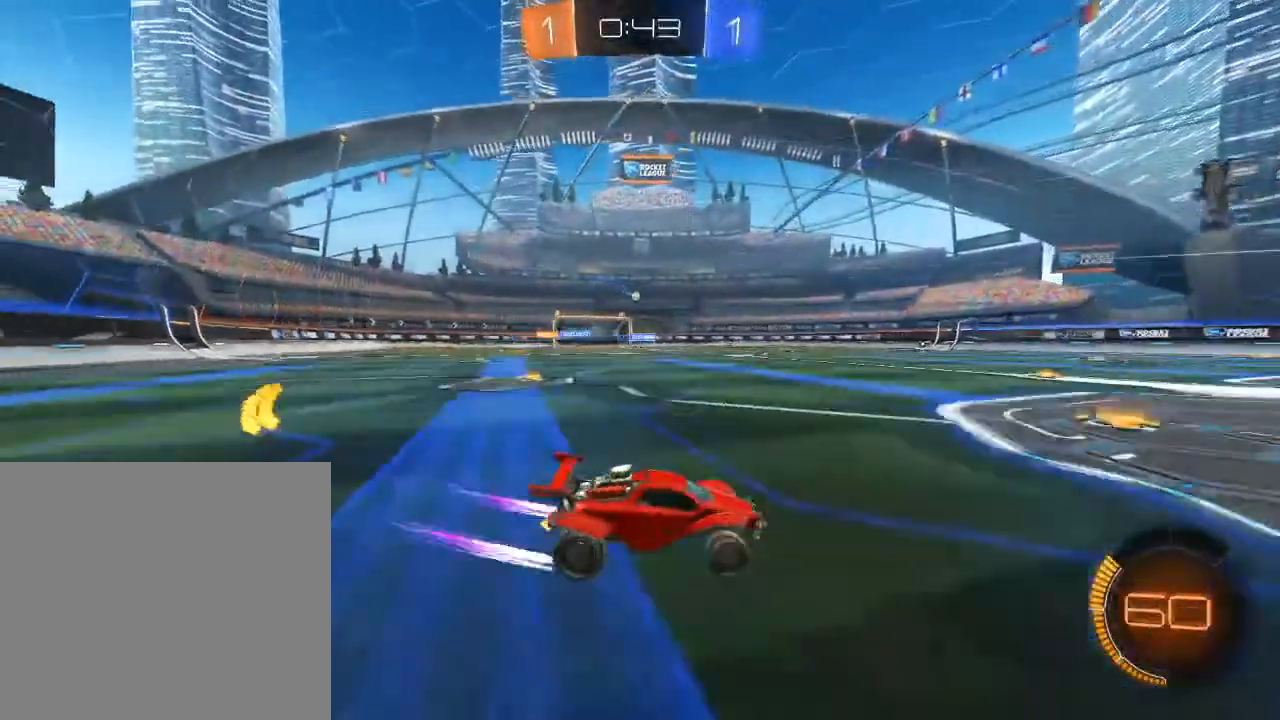
{"buttons": ["B", "R2"], "left_stick": "left", "right_stick": "center", "events": [[317, "B", "down"]]}
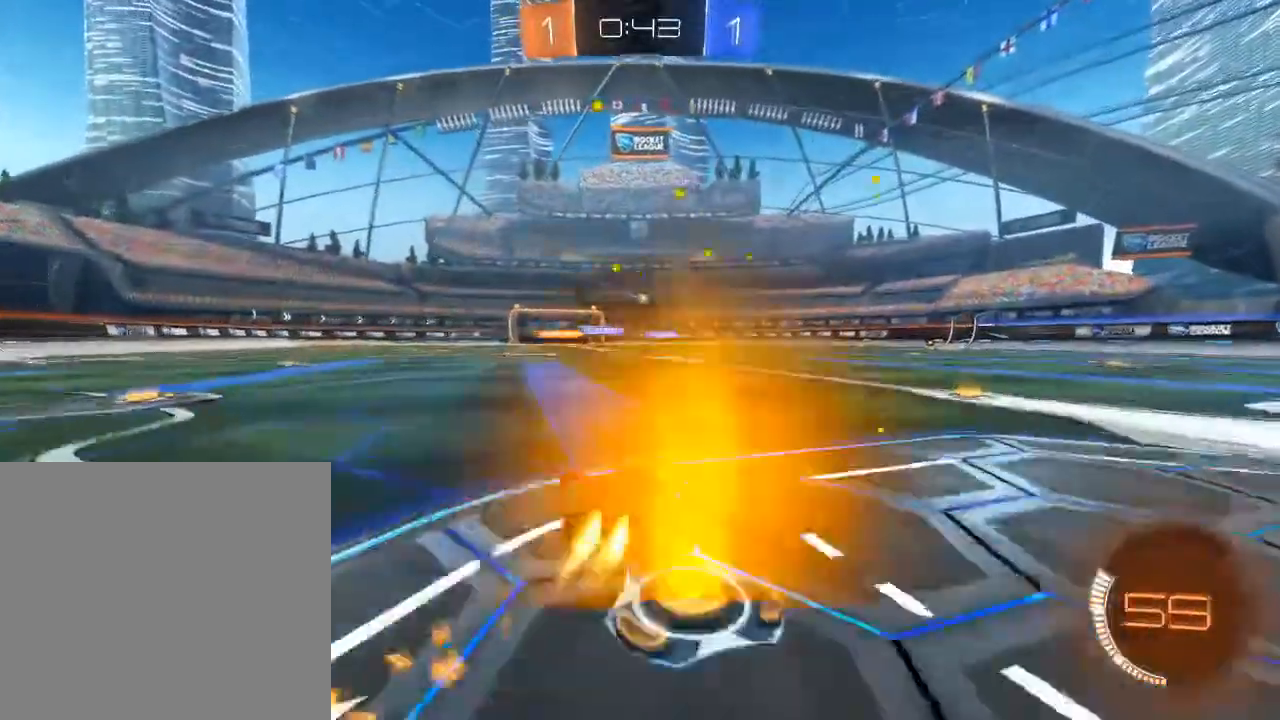
{"buttons": ["A", "L1", "R2"], "left_stick": "up-left", "right_stick": "center", "events": [[183, "B", "up"], [250, "left_stick", "right"], [283, "L1", "down"], [317, "A", "down"], [383, "A", "up"], [417, "left_stick", "up-left"], [433, "A", "down"]]}
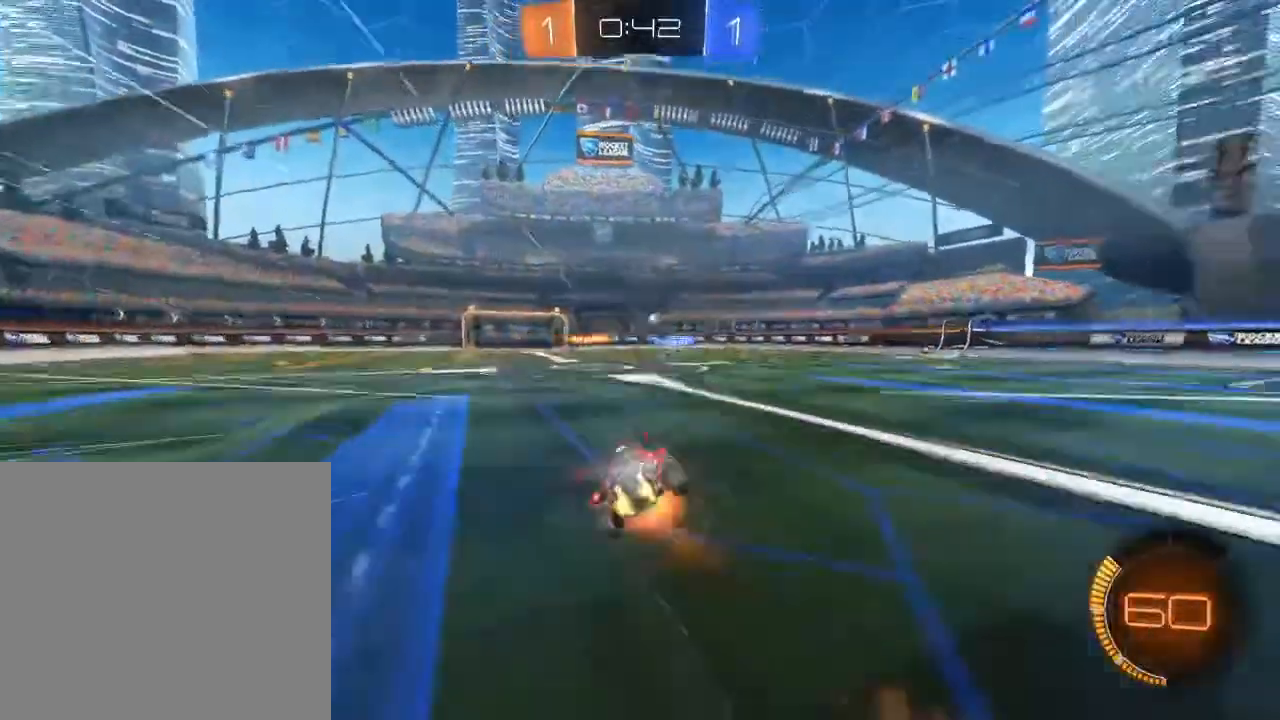
{"buttons": ["R2"], "left_stick": "center", "right_stick": "center", "events": [[17, "L1", "up"], [50, "A", "up"], [183, "left_stick", "center"]]}
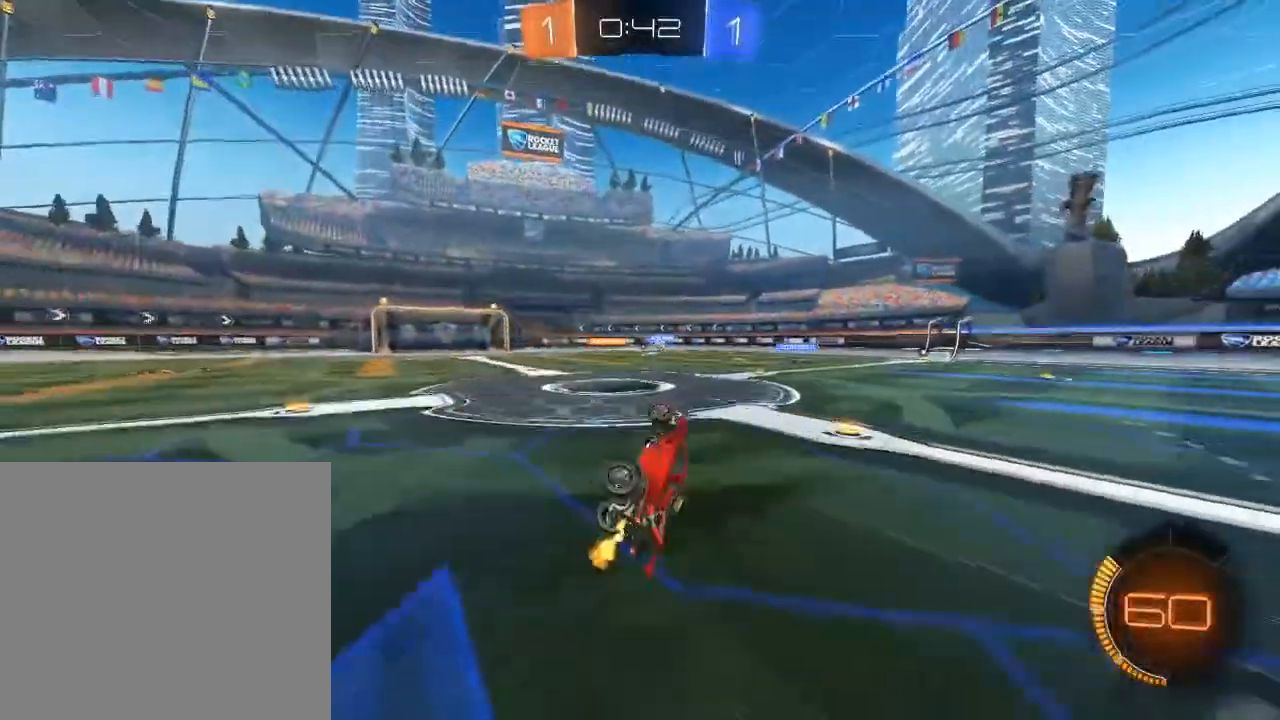
{"buttons": ["R2"], "left_stick": "center", "right_stick": "center", "events": []}
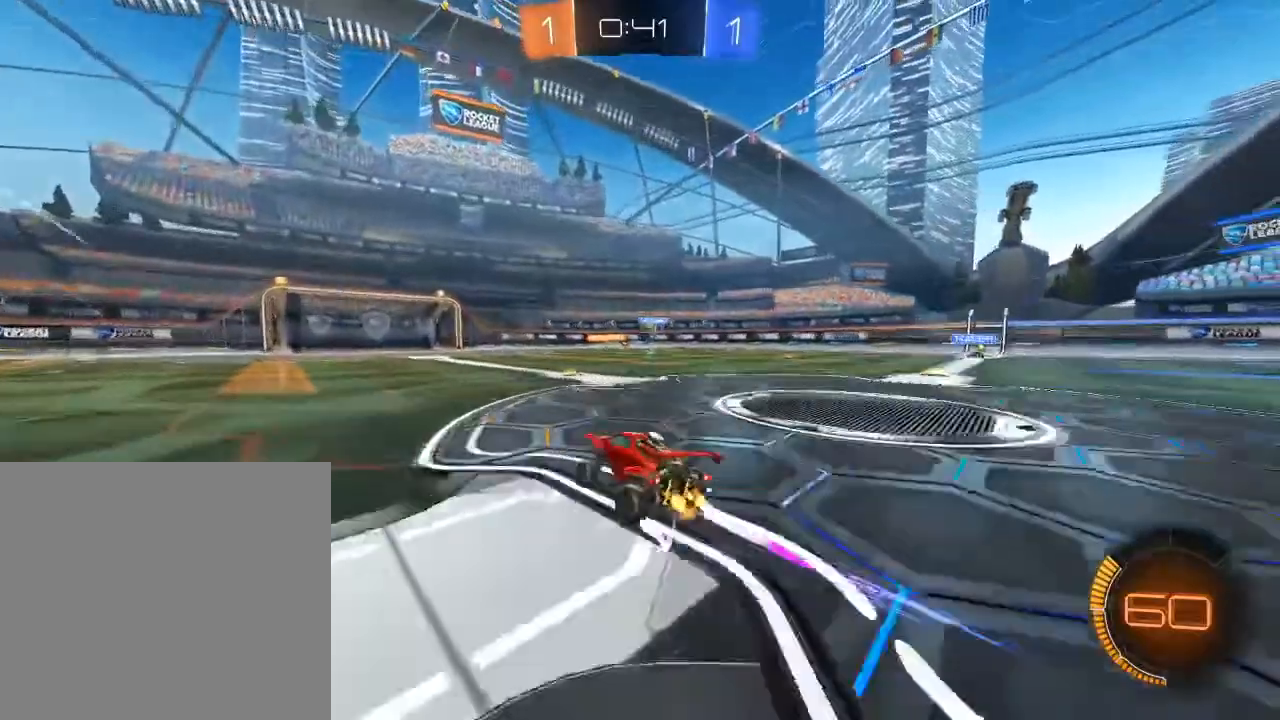
{"buttons": ["R2"], "left_stick": "center", "right_stick": "center", "events": [[100, "left_stick", "up-right"], [200, "left_stick", "center"]]}
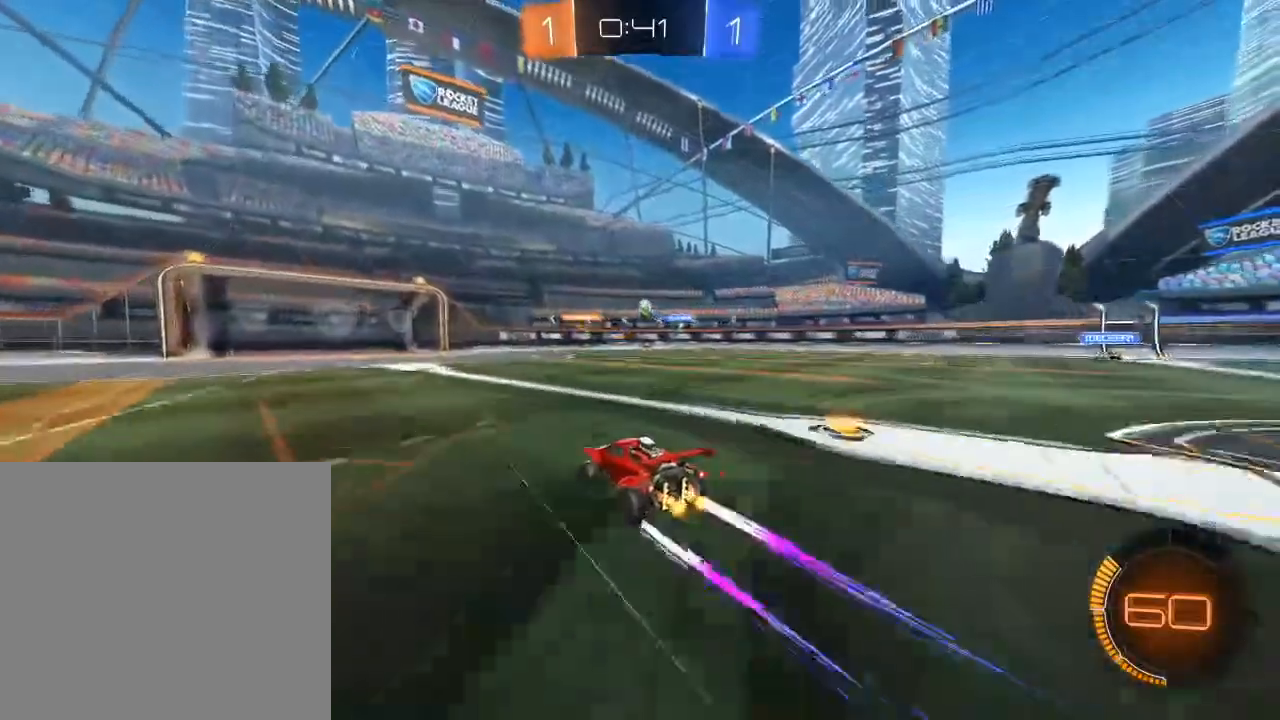
{"buttons": ["R2"], "left_stick": "center", "right_stick": "center", "events": []}
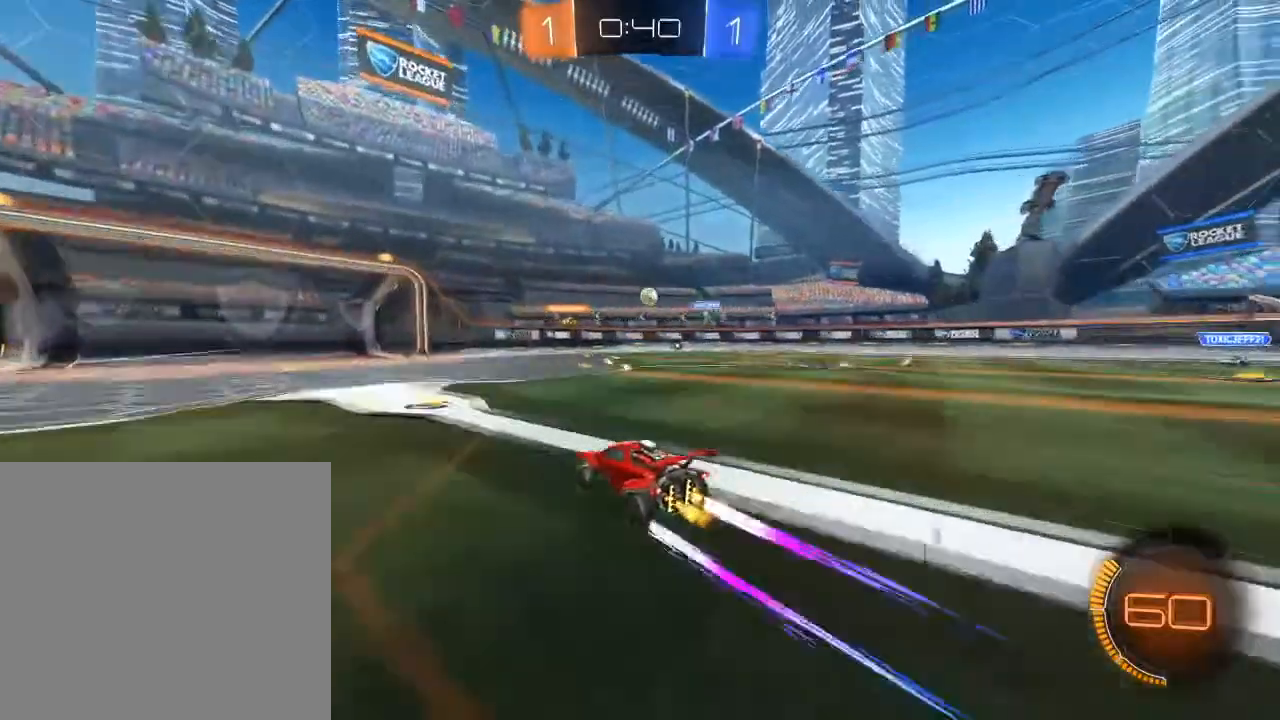
{"buttons": ["R2"], "left_stick": "down-left", "right_stick": "center", "events": [[167, "left_stick", "right"], [267, "left_stick", "center"], [500, "left_stick", "down-left"]]}
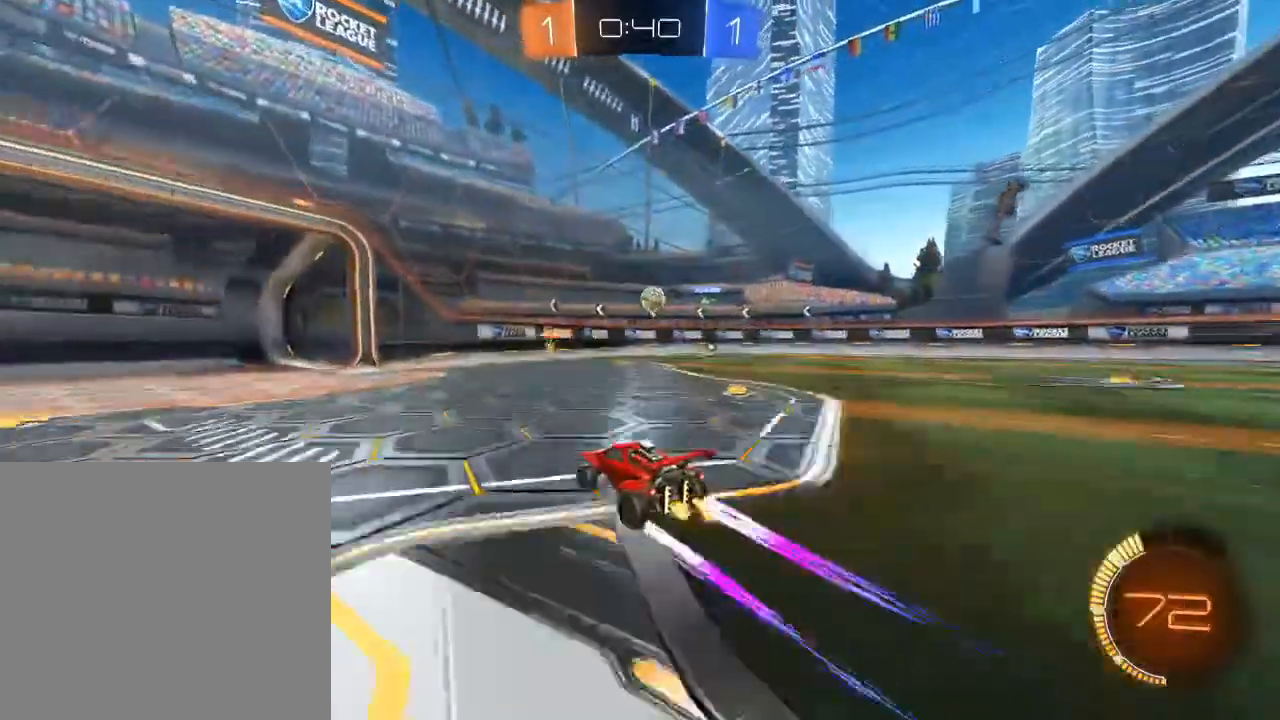
{"buttons": ["X", "R2"], "left_stick": "right", "right_stick": "center", "events": [[433, "left_stick", "right"], [500, "X", "down"]]}
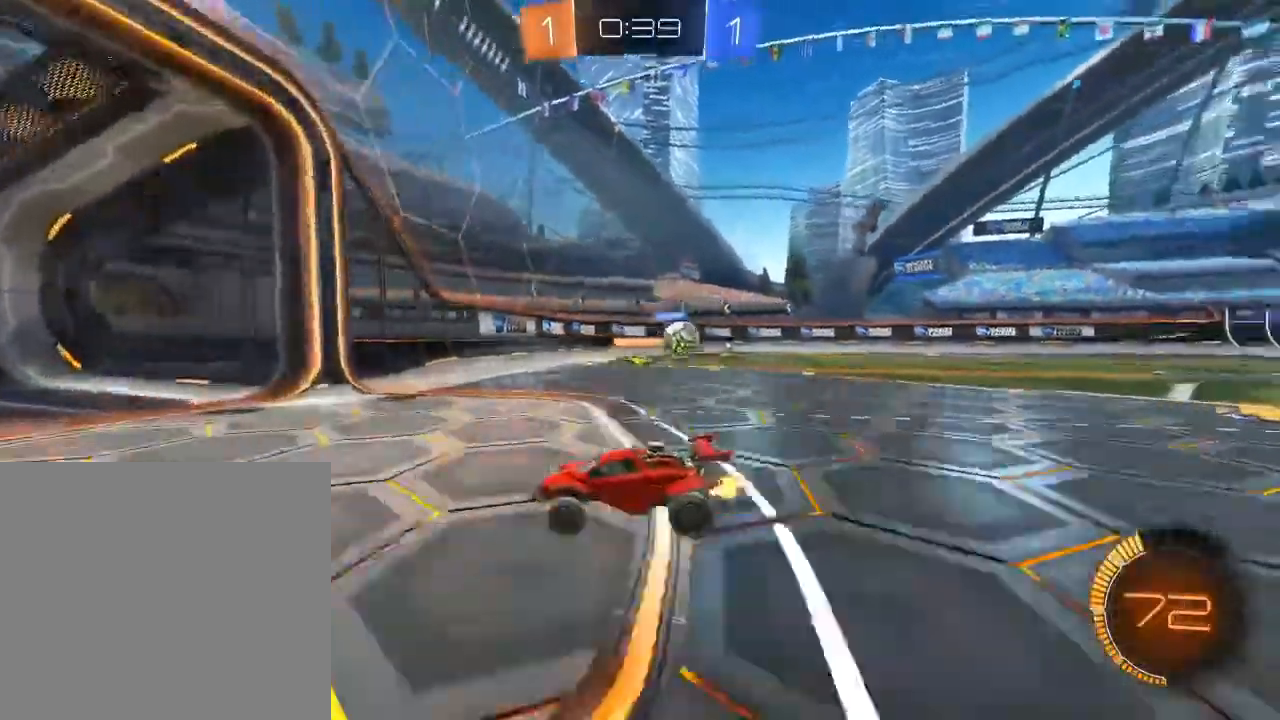
{"buttons": ["R2"], "left_stick": "right", "right_stick": "center", "events": [[67, "X", "up"], [133, "X", "down"], [250, "X", "up"], [400, "X", "down"], [483, "X", "up"]]}
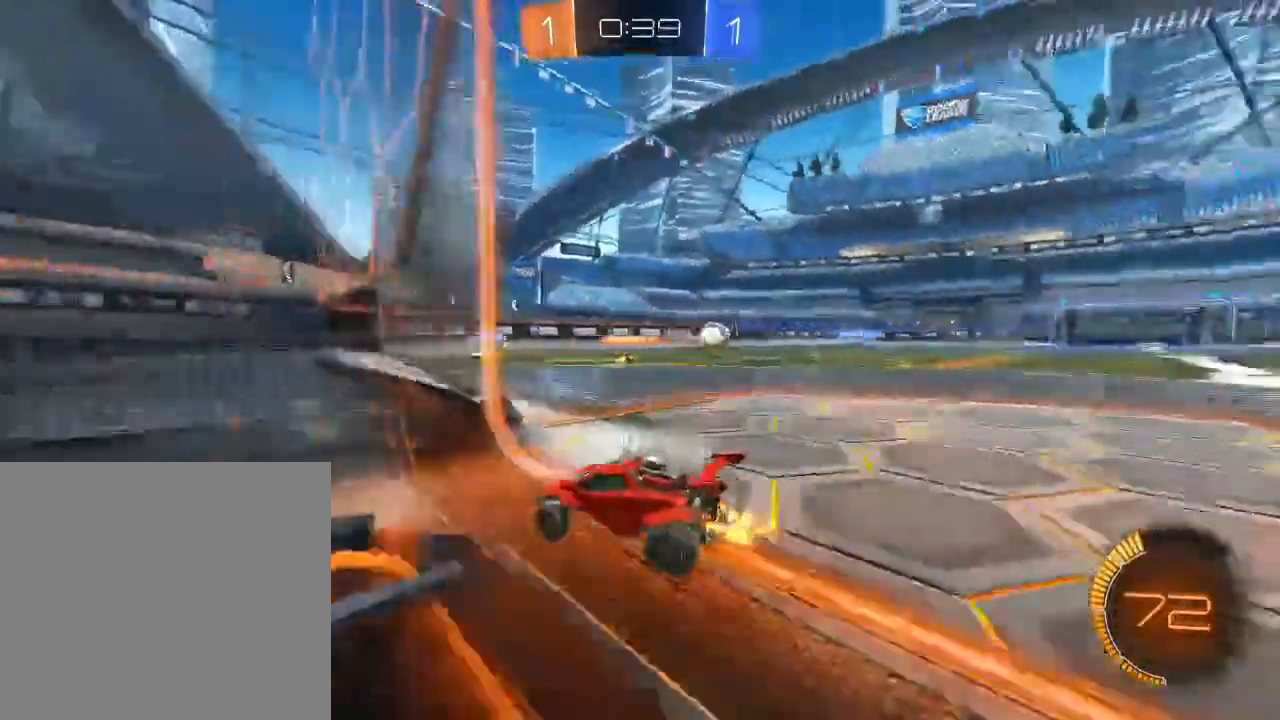
{"buttons": ["R2"], "left_stick": "up-right", "right_stick": "center", "events": [[367, "left_stick", "up-right"]]}
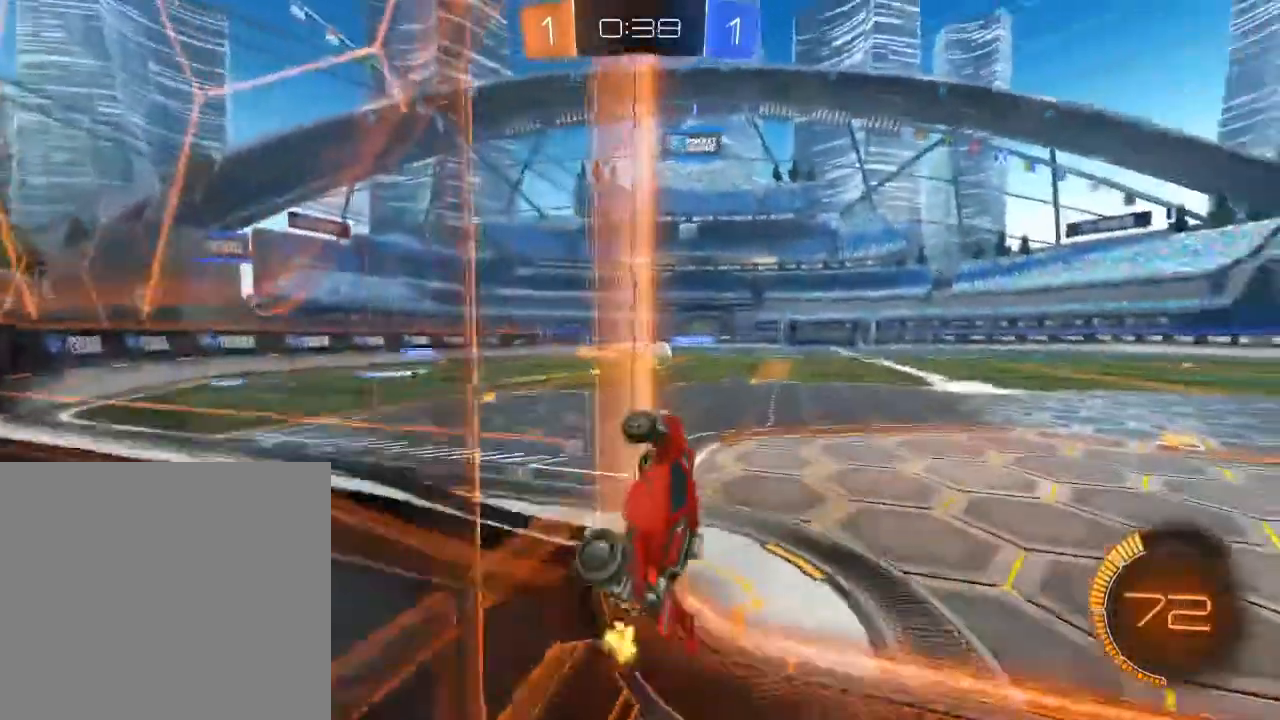
{"buttons": ["L1", "R2"], "left_stick": "center", "right_stick": "center", "events": [[133, "A", "down"], [167, "L1", "down"], [250, "A", "up"], [267, "left_stick", "up"], [383, "left_stick", "center"]]}
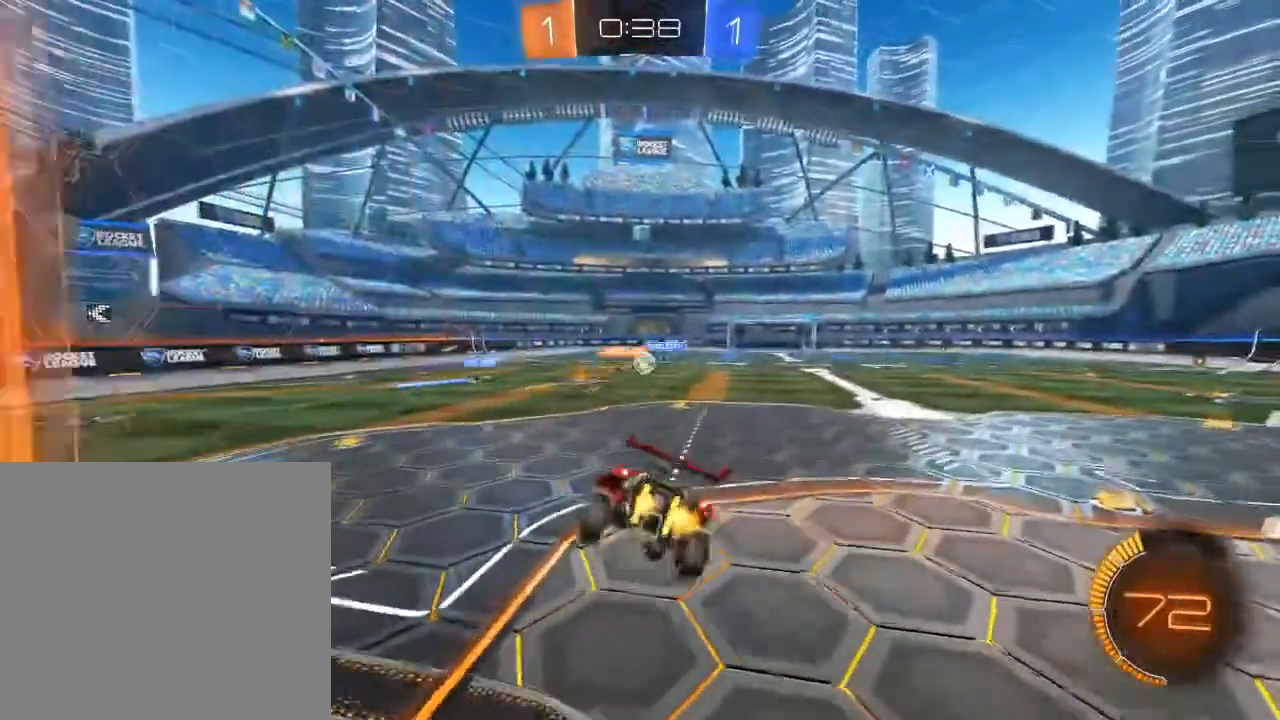
{"buttons": ["R2", "L3"], "left_stick": "down-right", "right_stick": "center", "events": [[200, "L1", "up"], [400, "L3", "down"], [433, "left_stick", "down-right"]]}
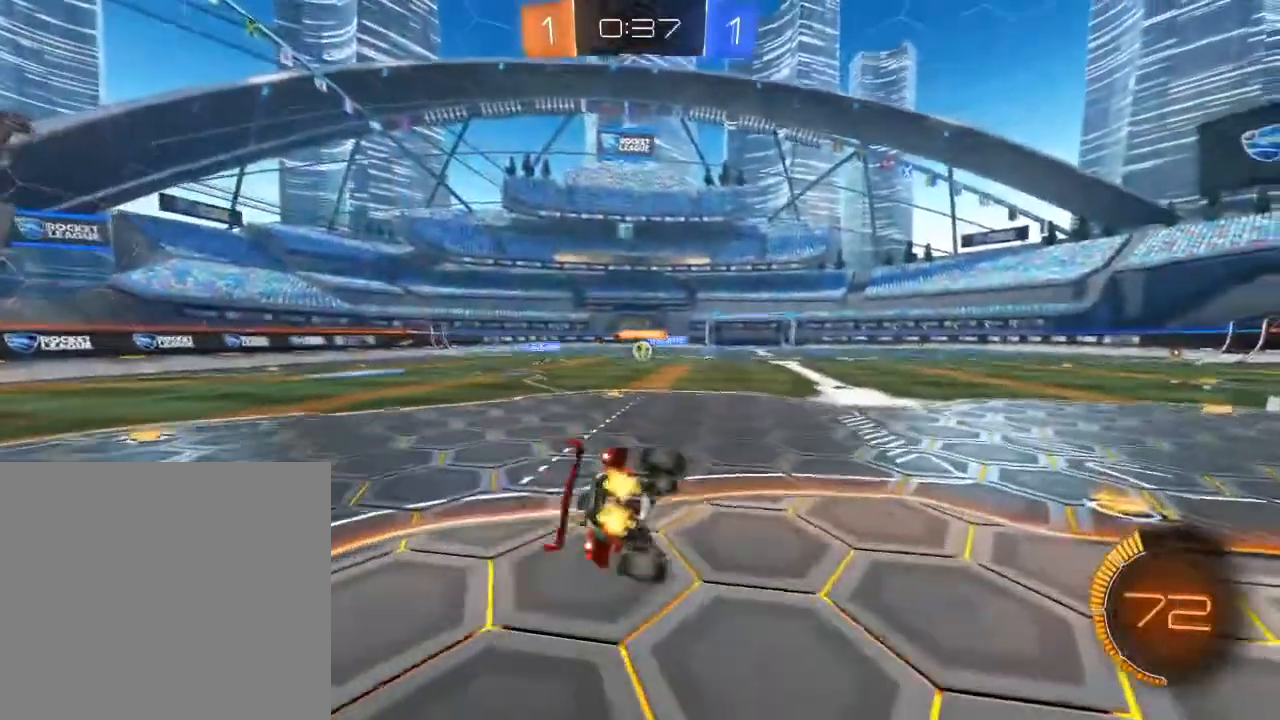
{"buttons": ["R2"], "left_stick": "up", "right_stick": "center", "events": [[200, "A", "down"], [217, "L3", "up"], [233, "left_stick", "up"], [317, "A", "up"]]}
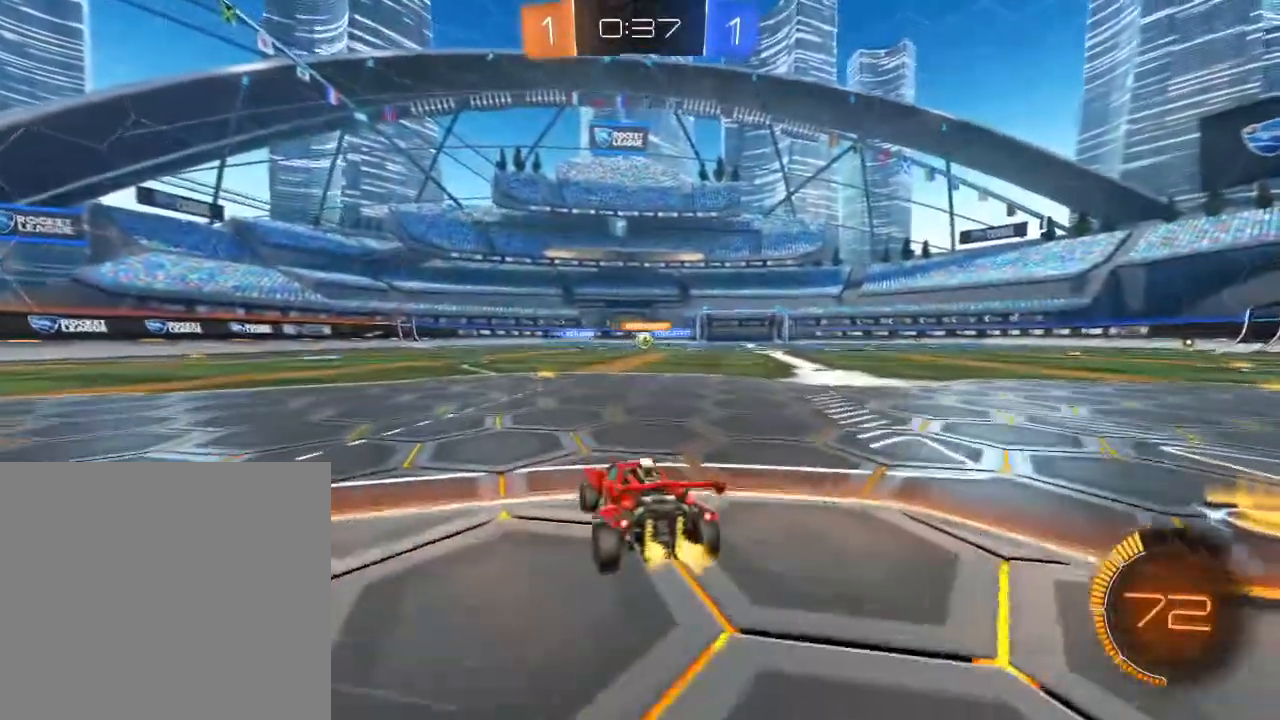
{"buttons": ["R2"], "left_stick": "center", "right_stick": "center", "events": [[17, "left_stick", "center"]]}
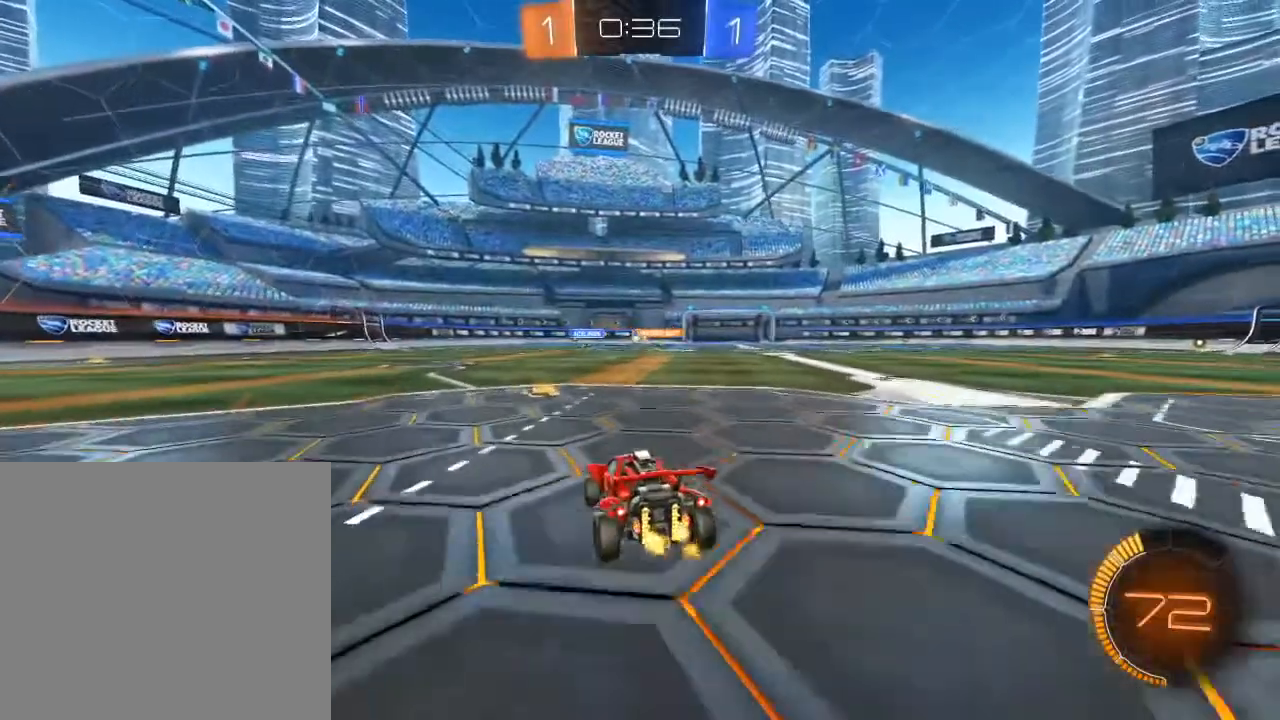
{"buttons": ["R2"], "left_stick": "center", "right_stick": "center", "events": [[250, "left_stick", "left"], [367, "left_stick", "center"]]}
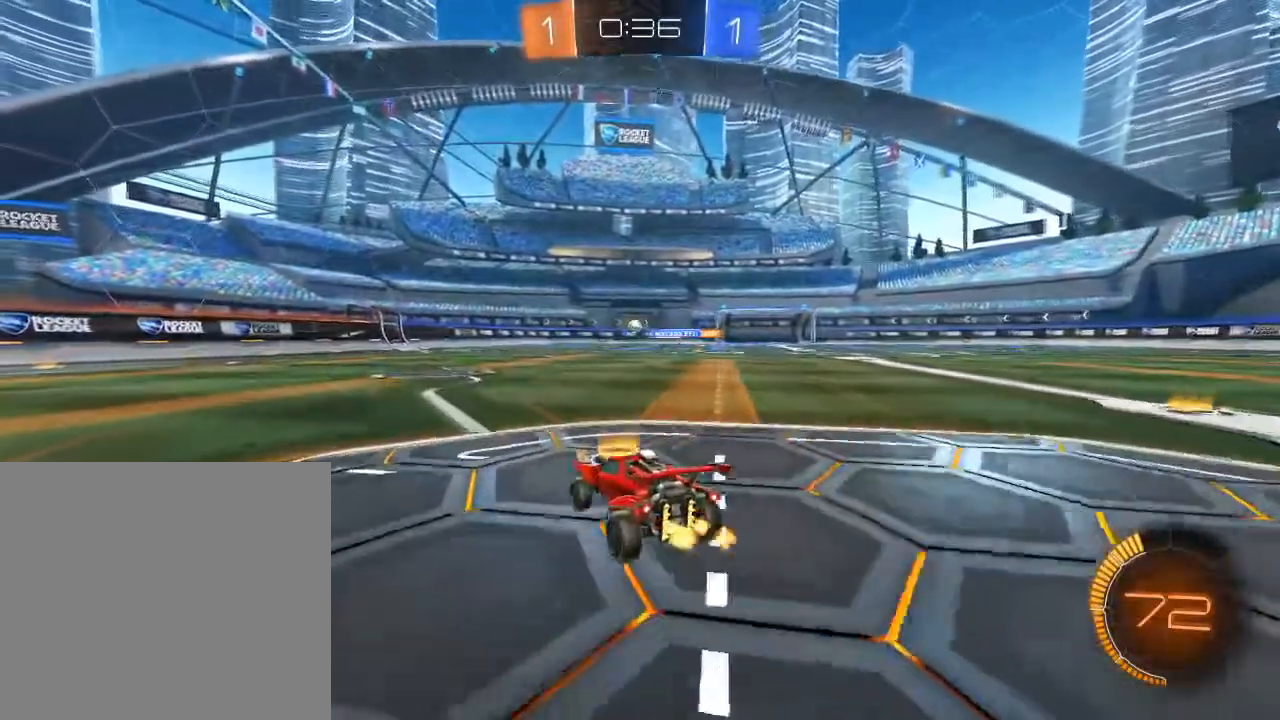
{"buttons": ["R2"], "left_stick": "left", "right_stick": "center", "events": [[50, "left_stick", "right"], [150, "L1", "down"], [183, "A", "down"], [267, "left_stick", "up-left"], [317, "L1", "up"], [367, "left_stick", "left"], [450, "A", "up"]]}
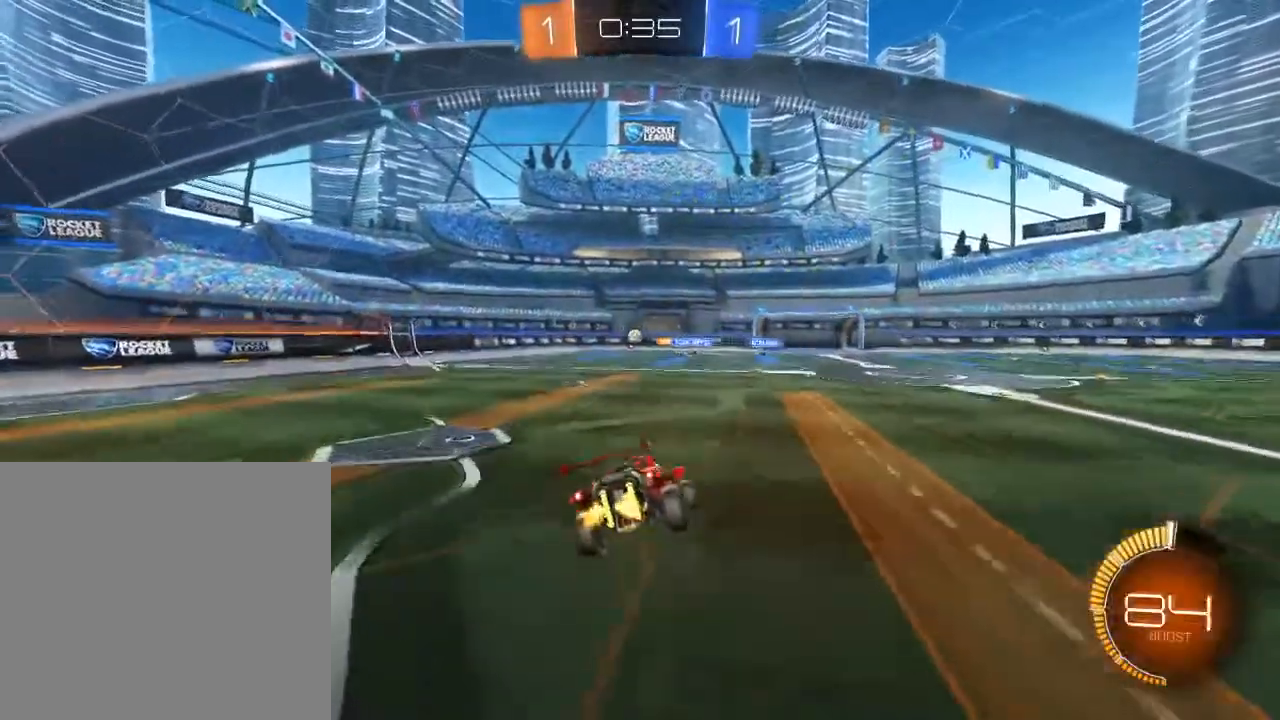
{"buttons": [], "left_stick": "down-left", "right_stick": "center", "events": [[17, "A", "down"], [117, "A", "up"], [467, "R2", "up"], [500, "left_stick", "down-left"]]}
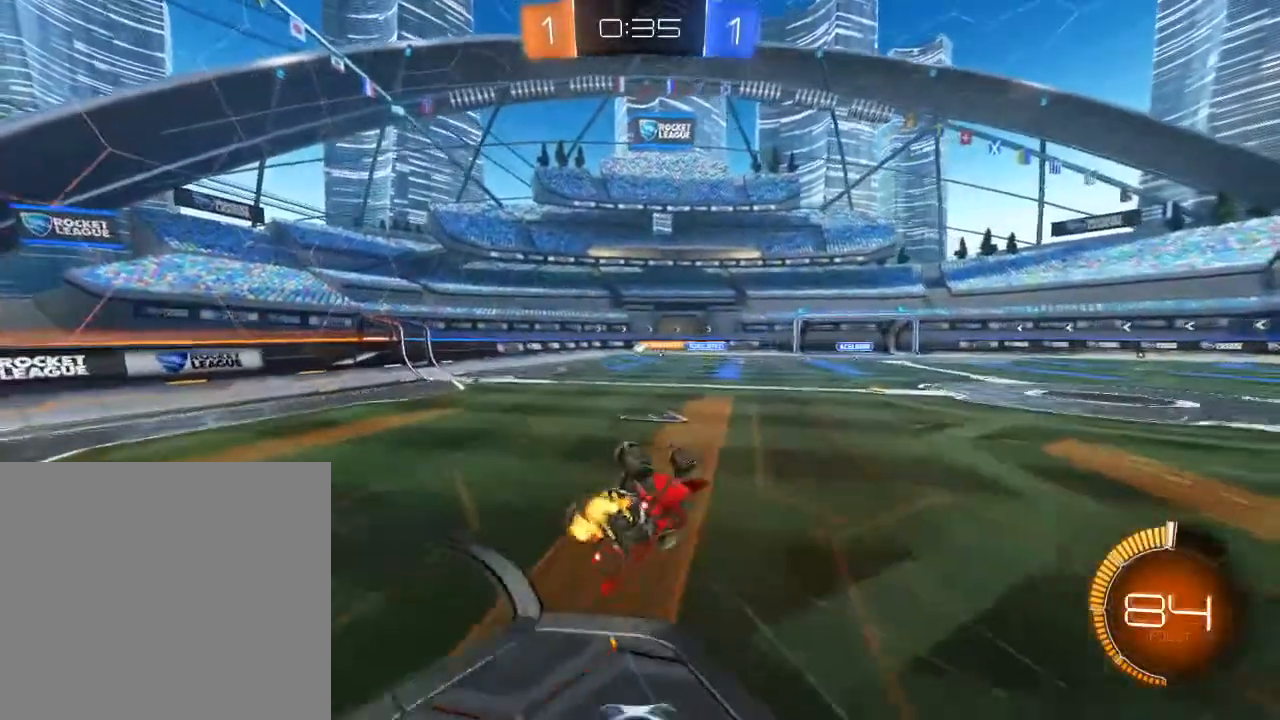
{"buttons": [], "left_stick": "center", "right_stick": "center", "events": [[283, "left_stick", "center"]]}
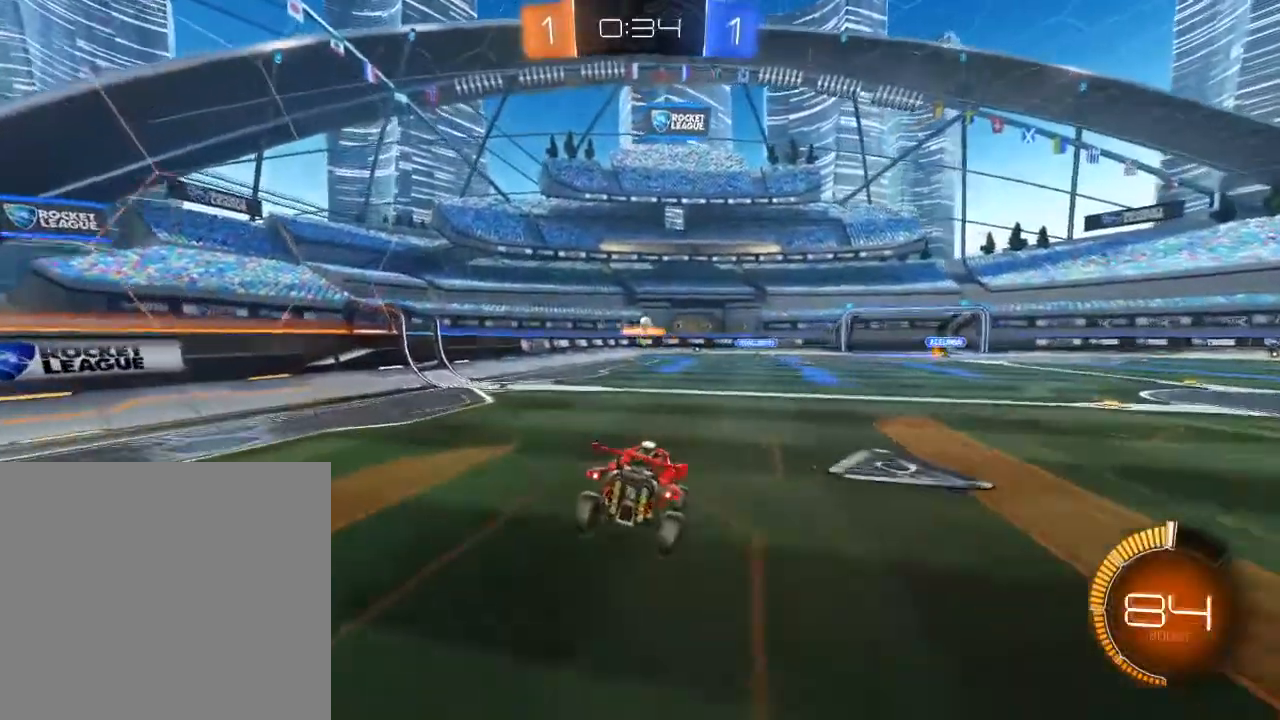
{"buttons": ["X", "R2"], "left_stick": "right", "right_stick": "center", "events": [[183, "R2", "down"], [300, "left_stick", "left"], [383, "left_stick", "center"], [483, "left_stick", "right"], [500, "X", "down"]]}
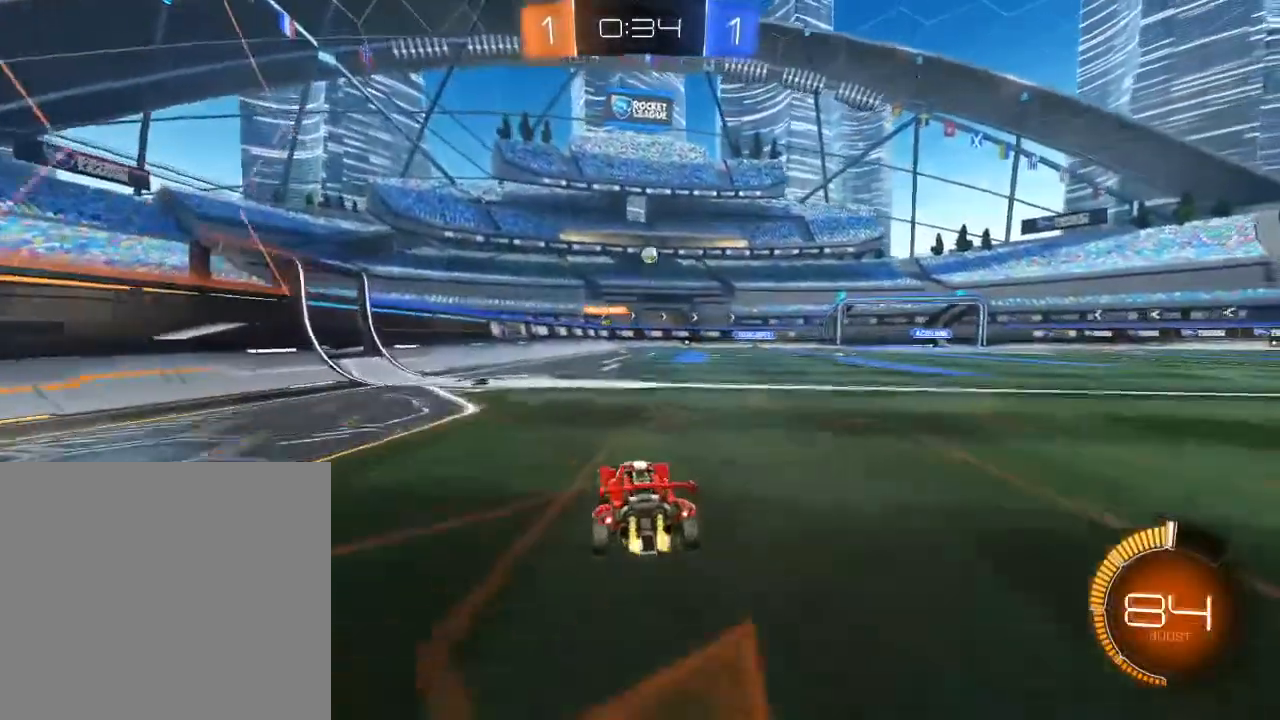
{"buttons": [], "left_stick": "left", "right_stick": "center", "events": [[100, "X", "up"], [150, "left_stick", "center"], [183, "L2", "down"], [233, "R2", "up"], [267, "left_stick", "right"], [383, "L2", "up"], [433, "left_stick", "center"], [500, "left_stick", "left"]]}
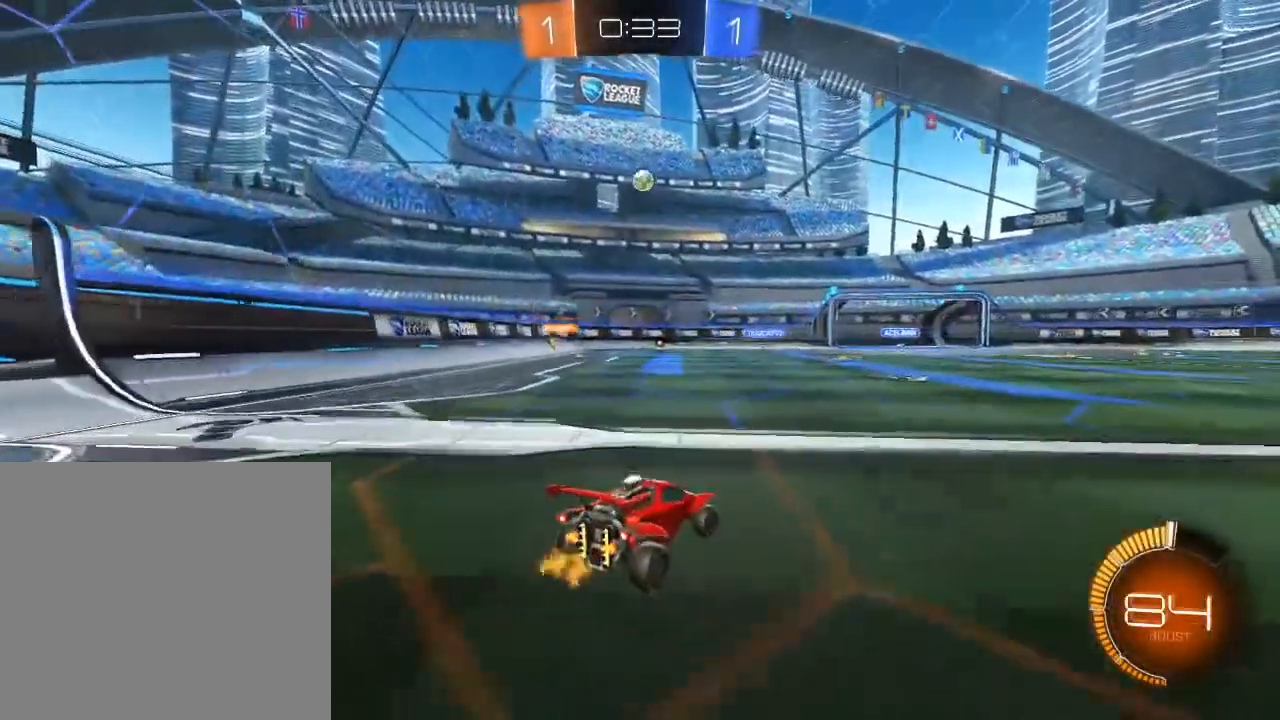
{"buttons": [], "left_stick": "center", "right_stick": "center", "events": [[50, "R2", "down"], [67, "left_stick", "center"], [483, "R2", "up"]]}
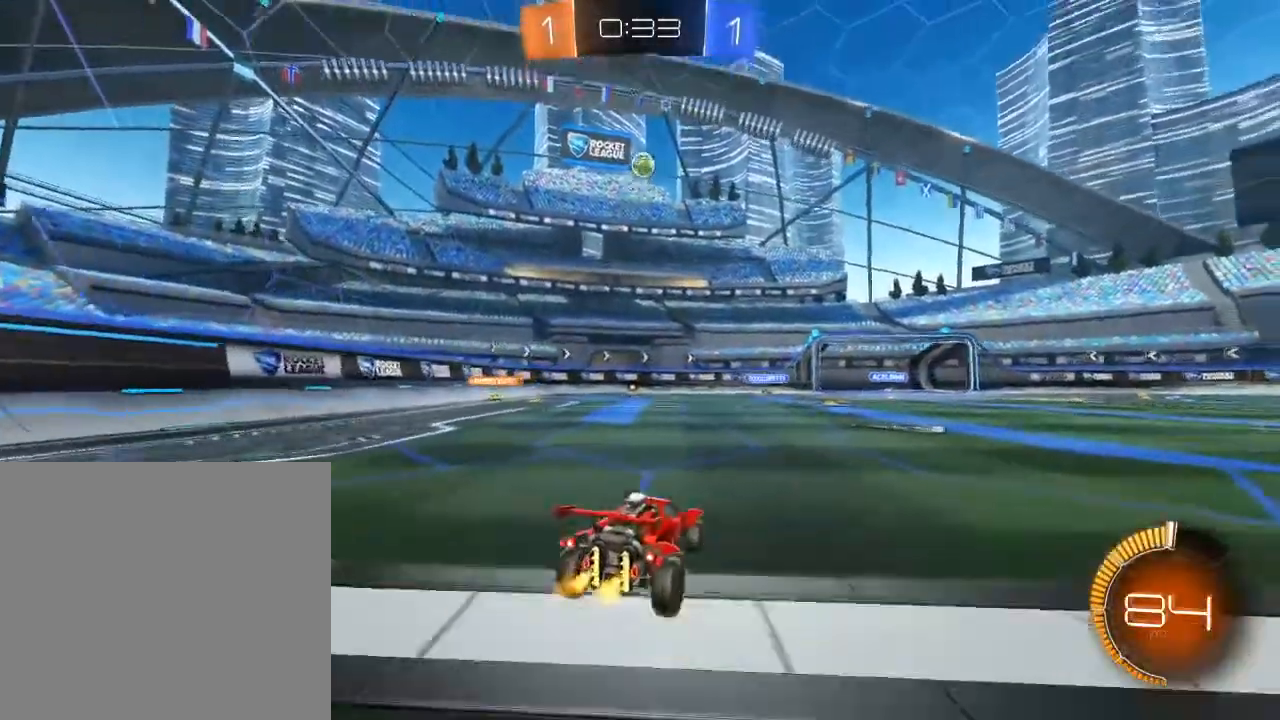
{"buttons": ["A"], "left_stick": "down", "right_stick": "center", "events": [[183, "left_stick", "down-right"], [267, "left_stick", "down"], [283, "A", "down"], [367, "A", "up"], [433, "A", "down"], [433, "left_stick", "center"], [500, "left_stick", "down"]]}
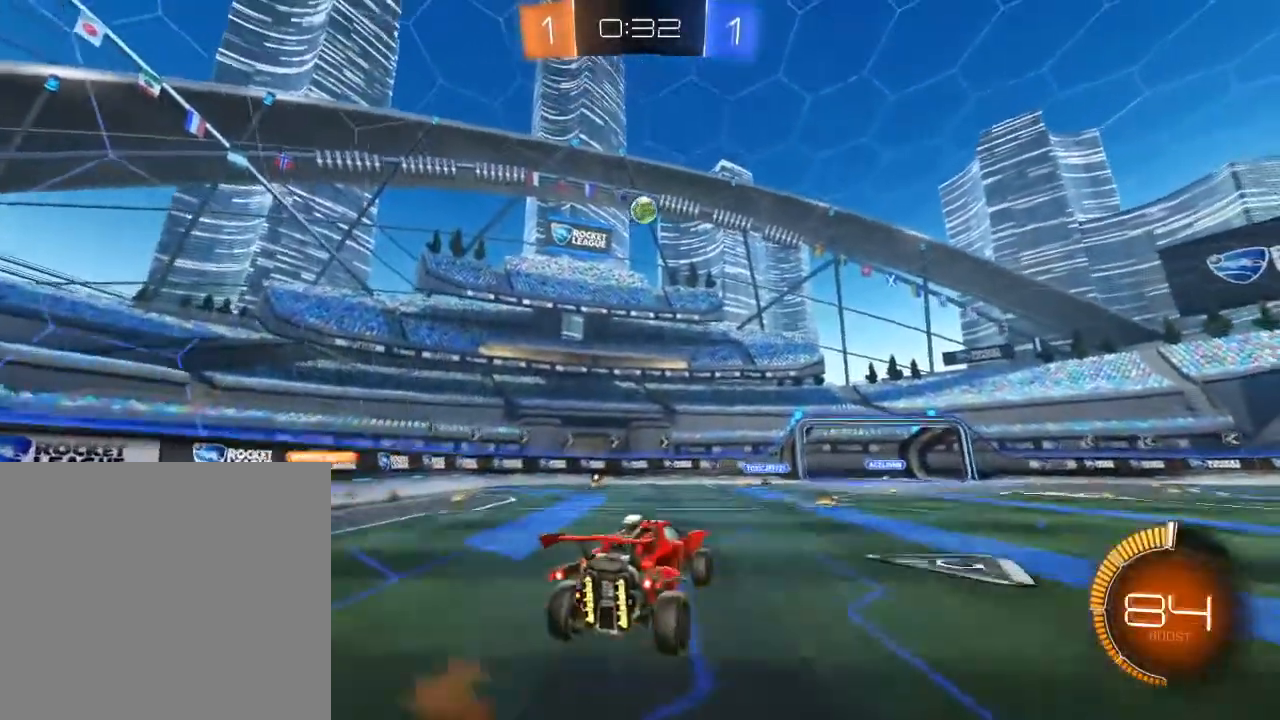
{"buttons": ["B", "R2"], "left_stick": "center", "right_stick": "center", "events": [[50, "A", "up"], [167, "B", "down"], [167, "R2", "down"], [200, "left_stick", "up"], [450, "left_stick", "center"]]}
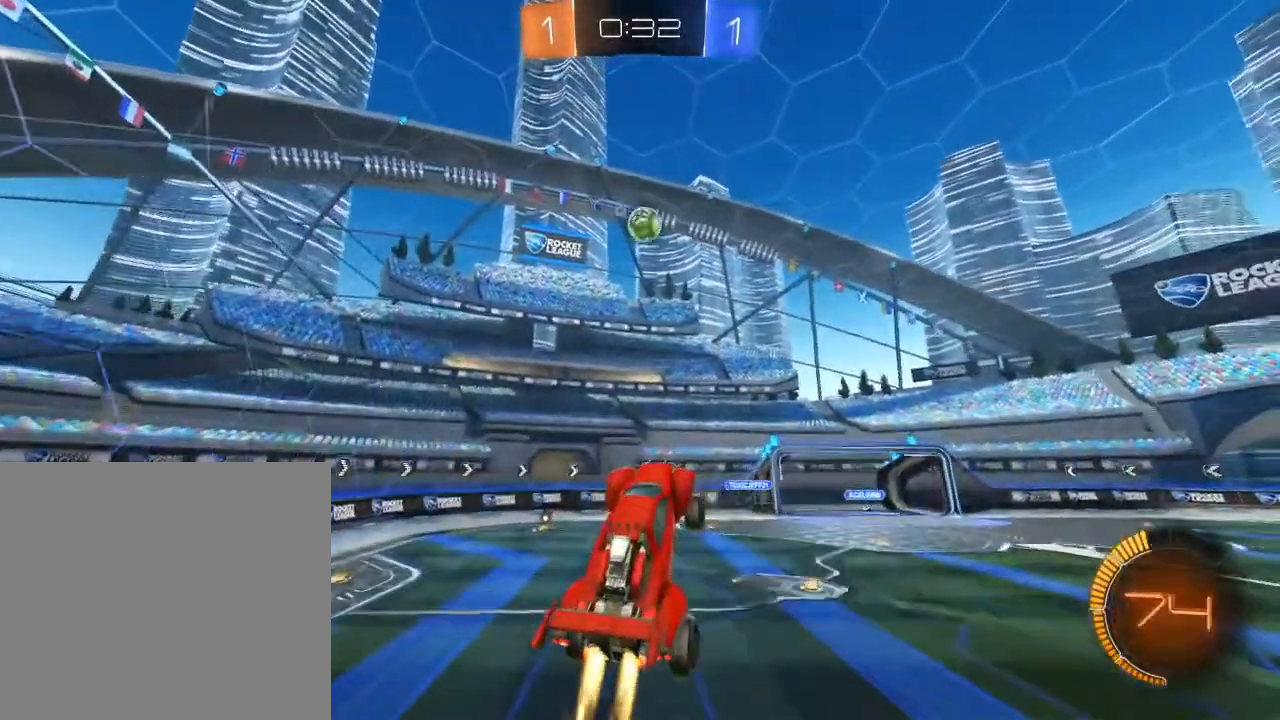
{"buttons": ["B", "R2"], "left_stick": "down", "right_stick": "center", "events": [[117, "left_stick", "up-right"], [217, "left_stick", "up"], [333, "left_stick", "center"], [450, "left_stick", "down"]]}
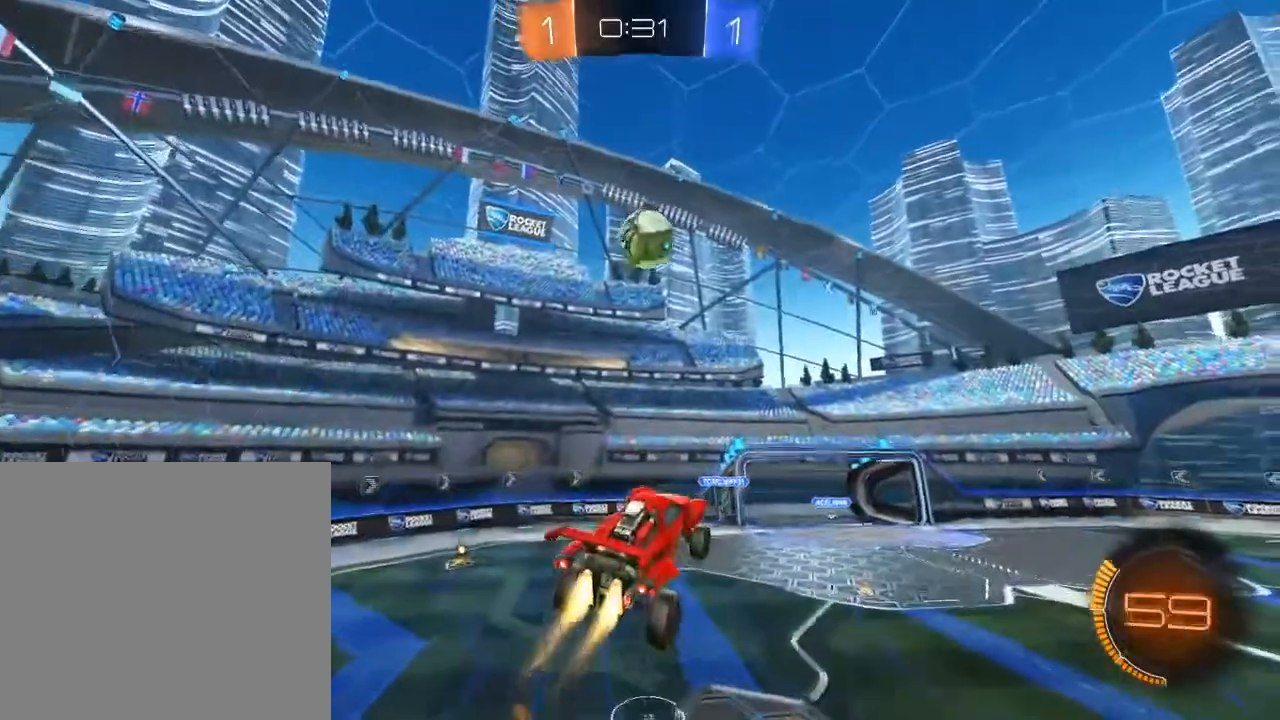
{"buttons": ["B", "R2"], "left_stick": "center", "right_stick": "center", "events": [[150, "left_stick", "up-right"], [317, "left_stick", "center"]]}
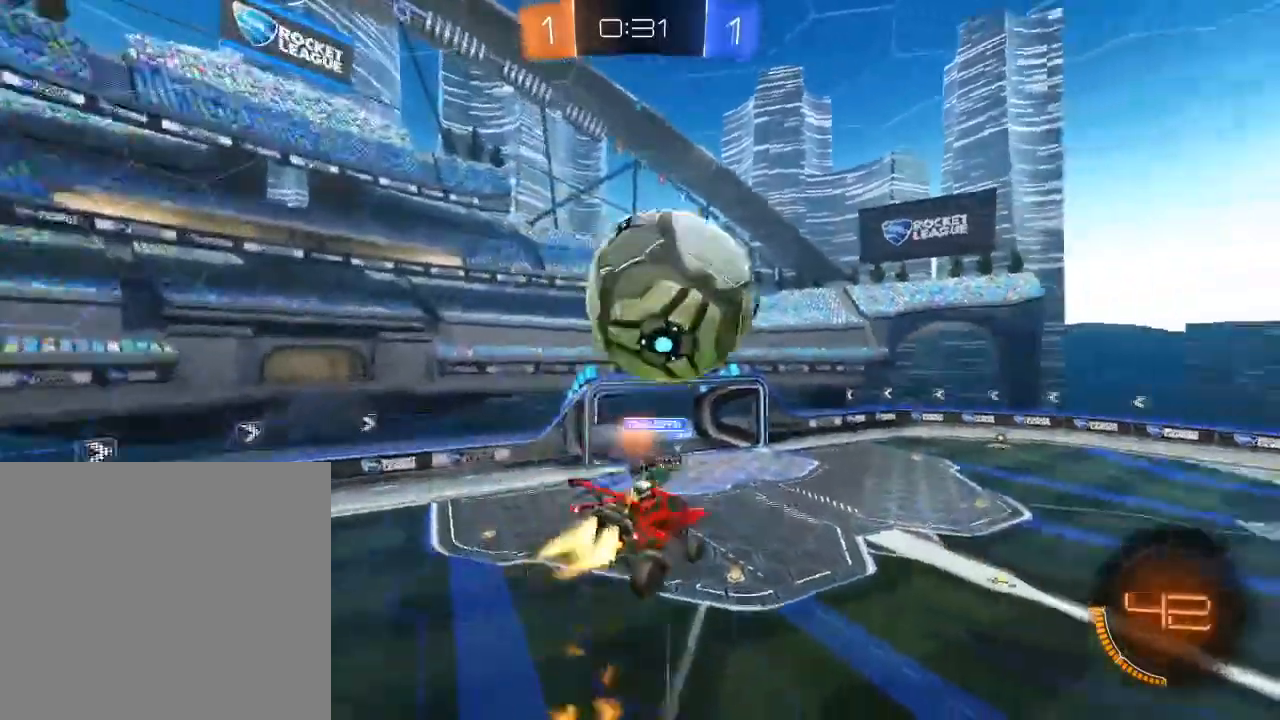
{"buttons": ["Y", "R2"], "left_stick": "left", "right_stick": "center", "events": [[67, "B", "up"], [450, "left_stick", "left"], [467, "Y", "down"]]}